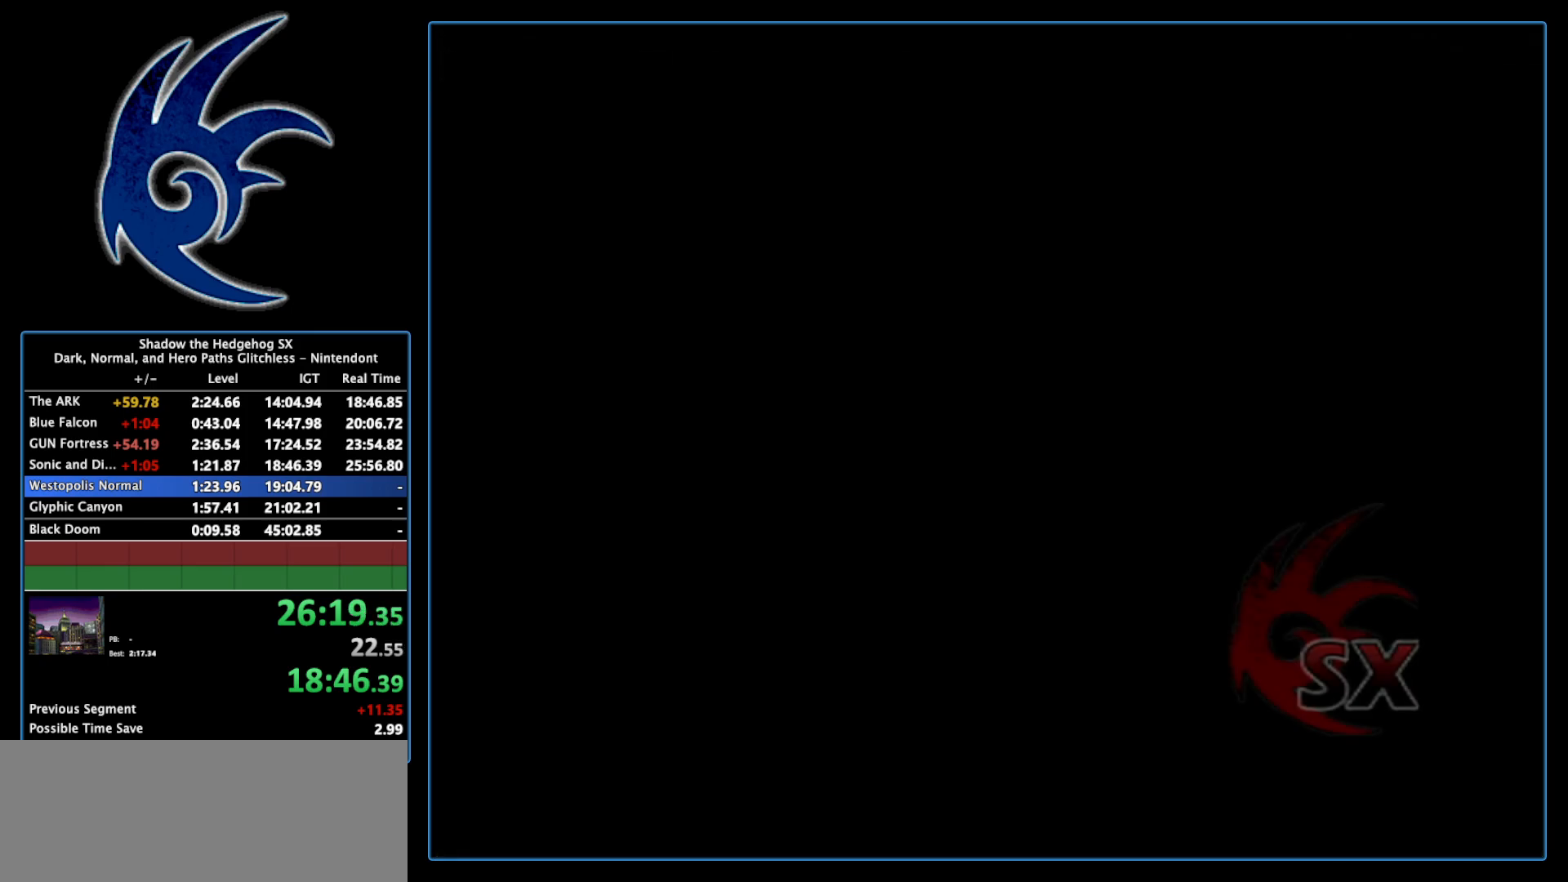
Gameplay with a controller (Nintendo layout); each line is a JSON object with the inputs held at the frame after it. "events" lists button and stick changes between this image and that frame as [ms after this image, input, new state], when the widget could be followed in between. Not read: L3 R3.
{"buttons": [], "left_stick": "center", "right_stick": "center", "events": [[50, "START", "up"]]}
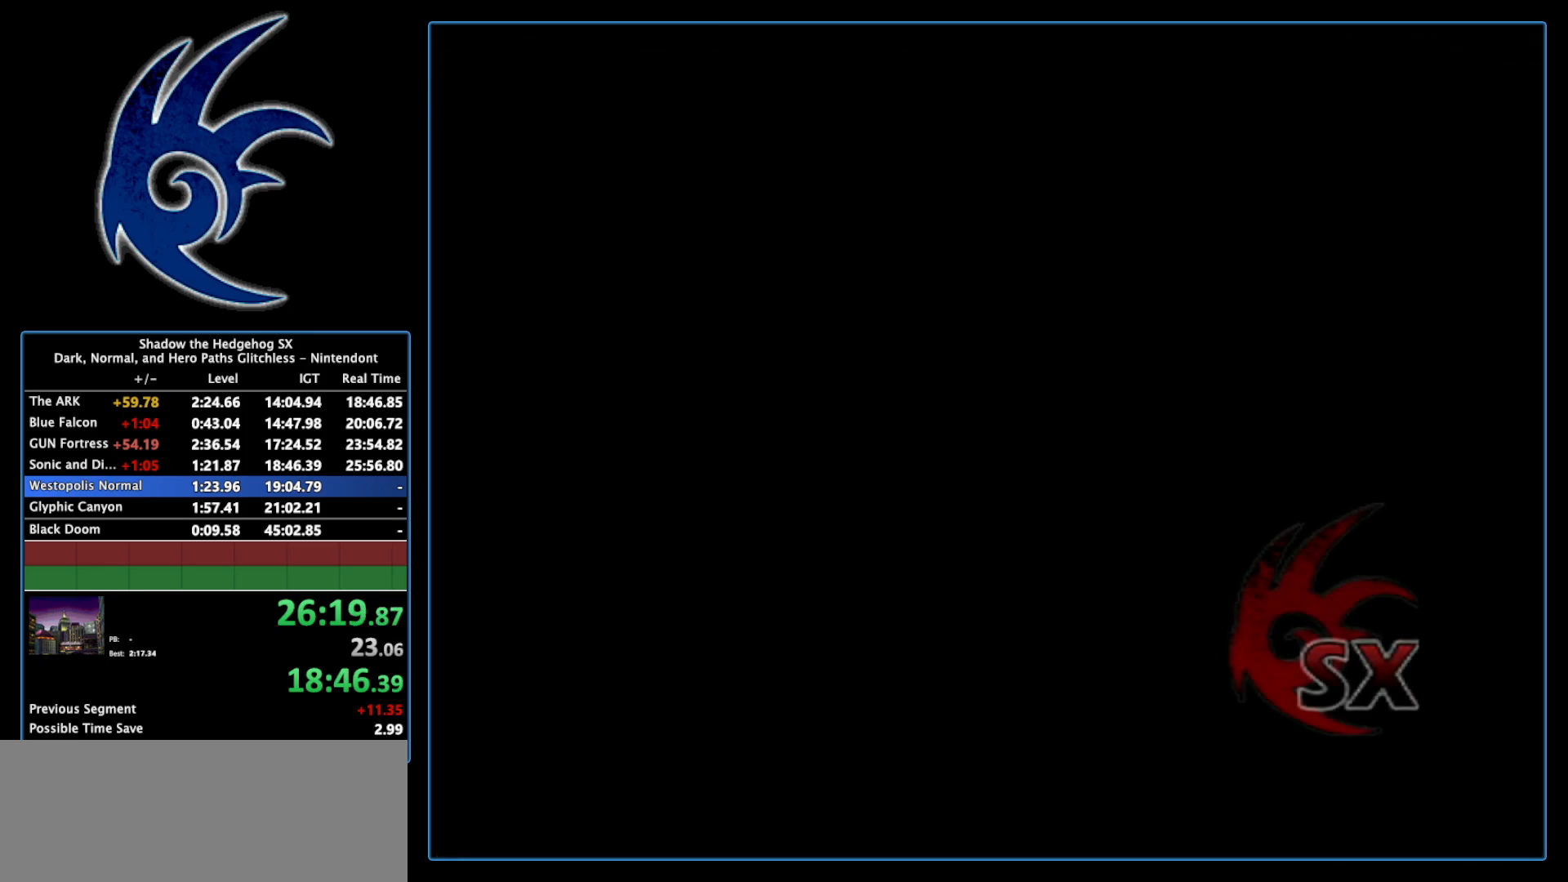
{"buttons": ["START"], "left_stick": "center", "right_stick": "center", "events": [[433, "START", "down"]]}
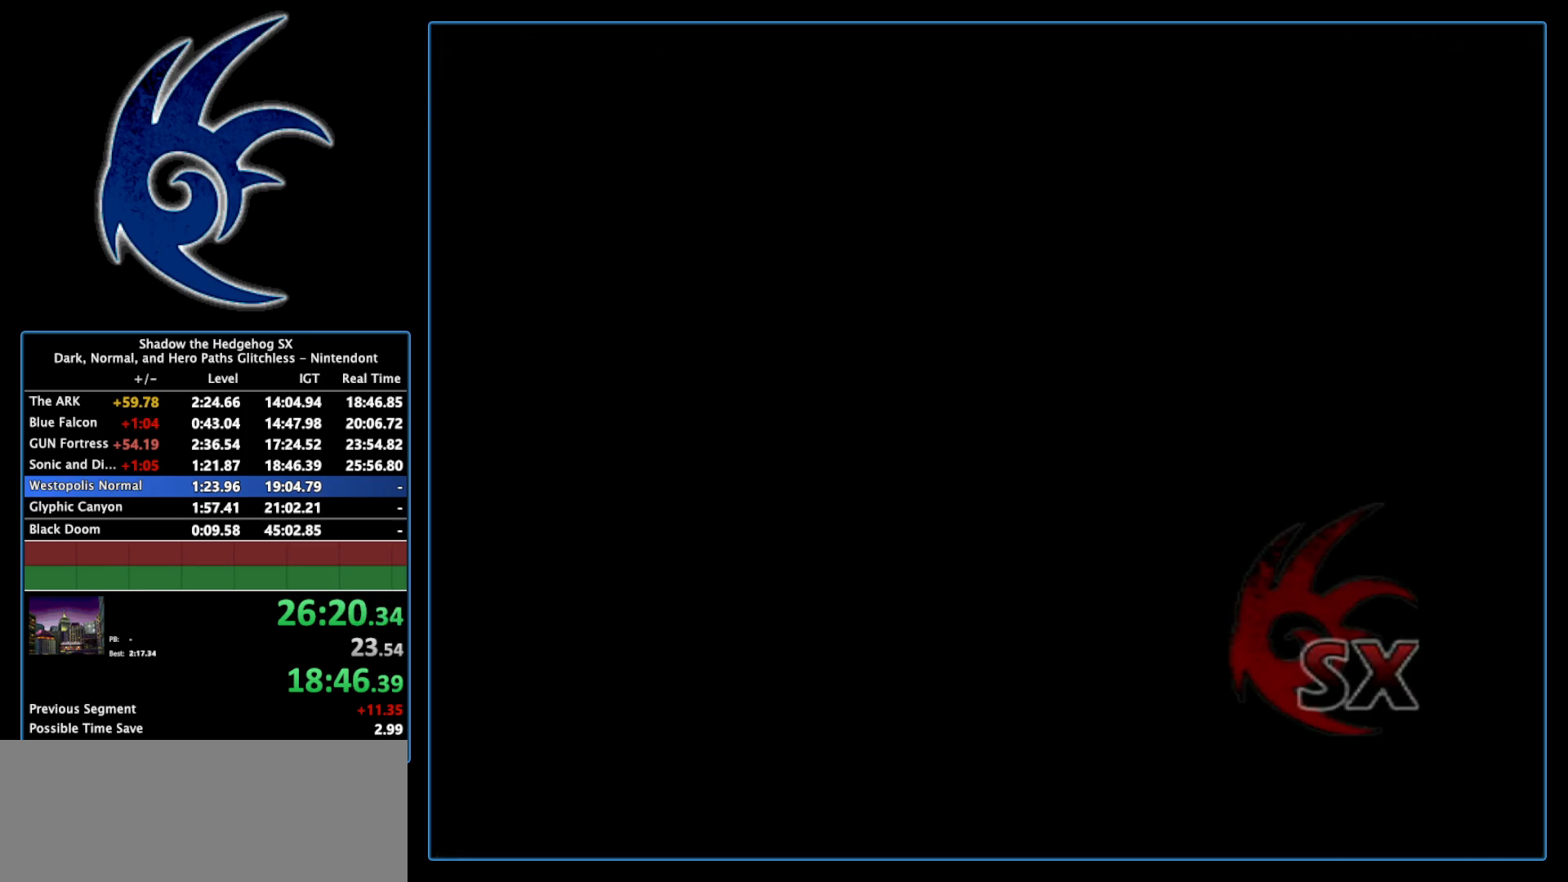
{"buttons": ["START"], "left_stick": "center", "right_stick": "center", "events": [[150, "START", "up"], [300, "START", "down"]]}
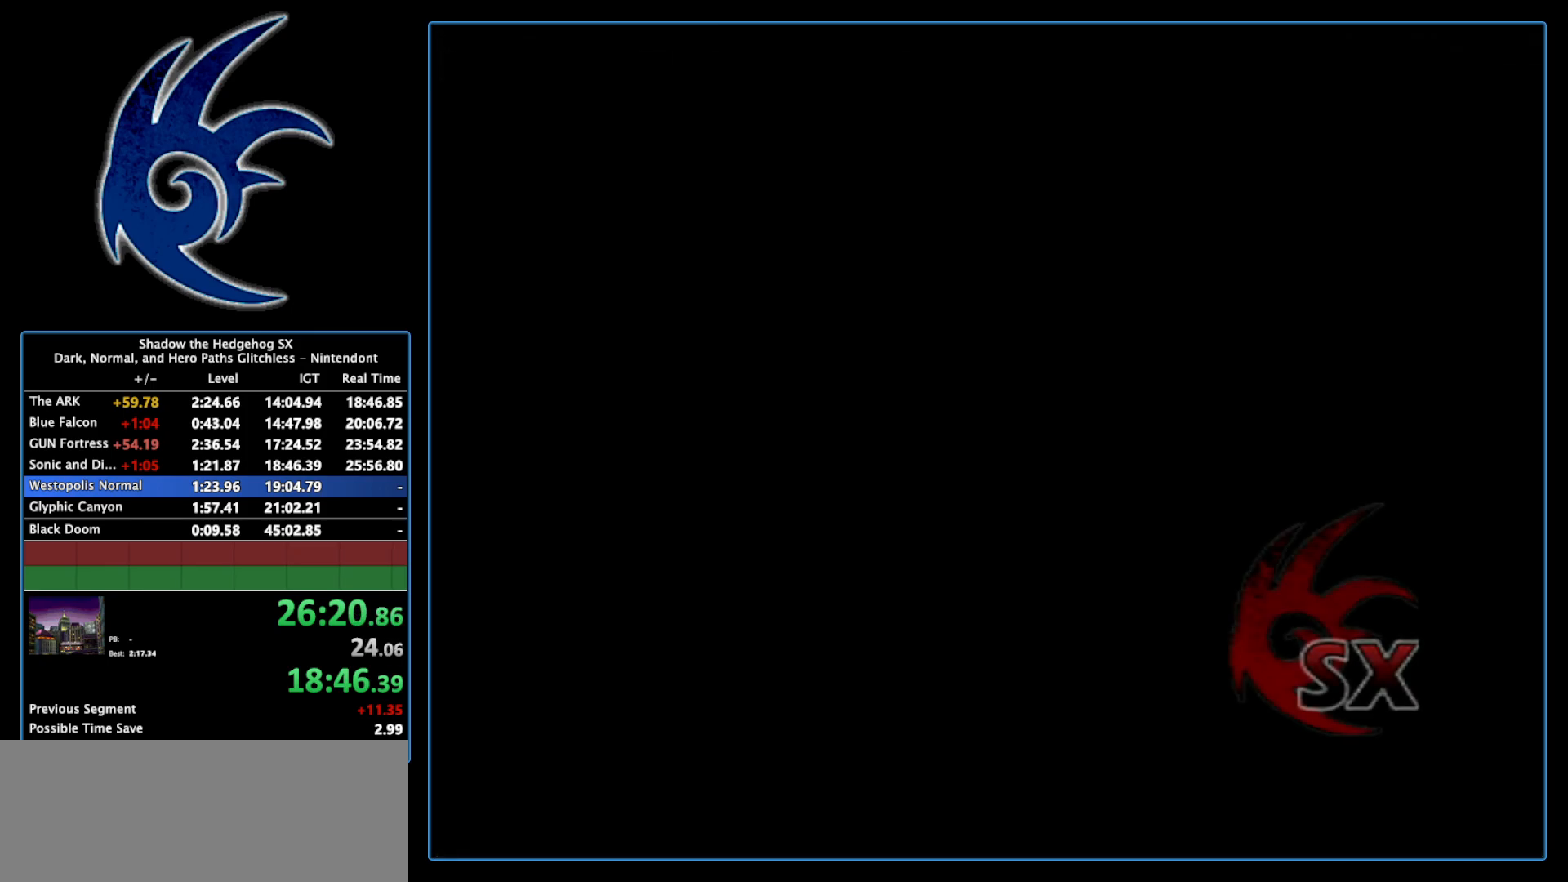
{"buttons": ["START"], "left_stick": "center", "right_stick": "center", "events": [[17, "START", "up"], [117, "START", "down"], [267, "START", "up"], [400, "START", "down"]]}
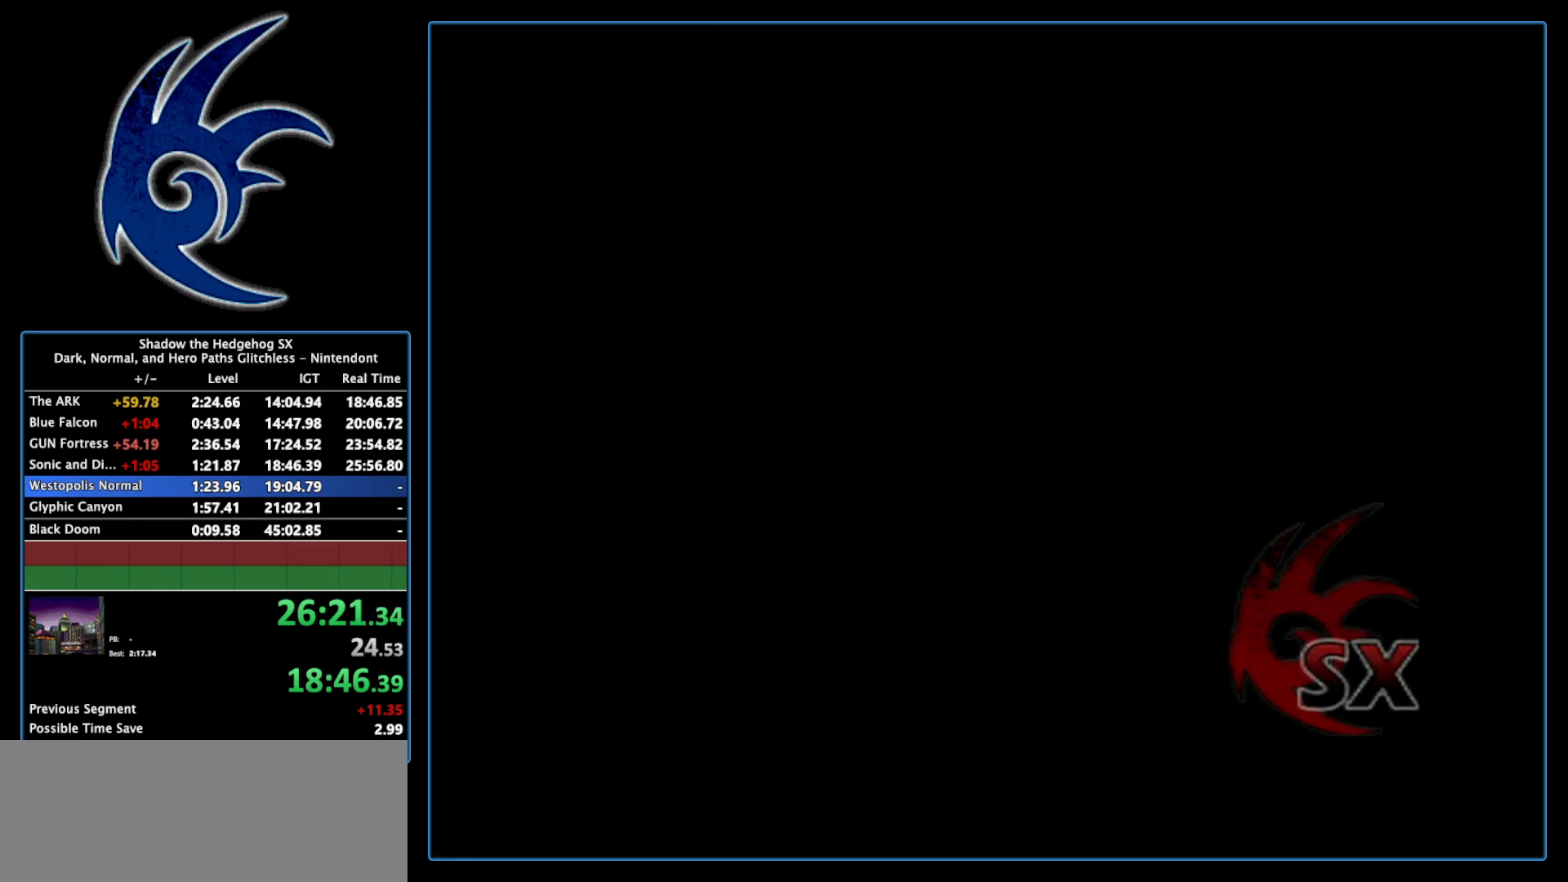
{"buttons": ["START"], "left_stick": "center", "right_stick": "center", "events": [[117, "START", "up"], [183, "START", "down"]]}
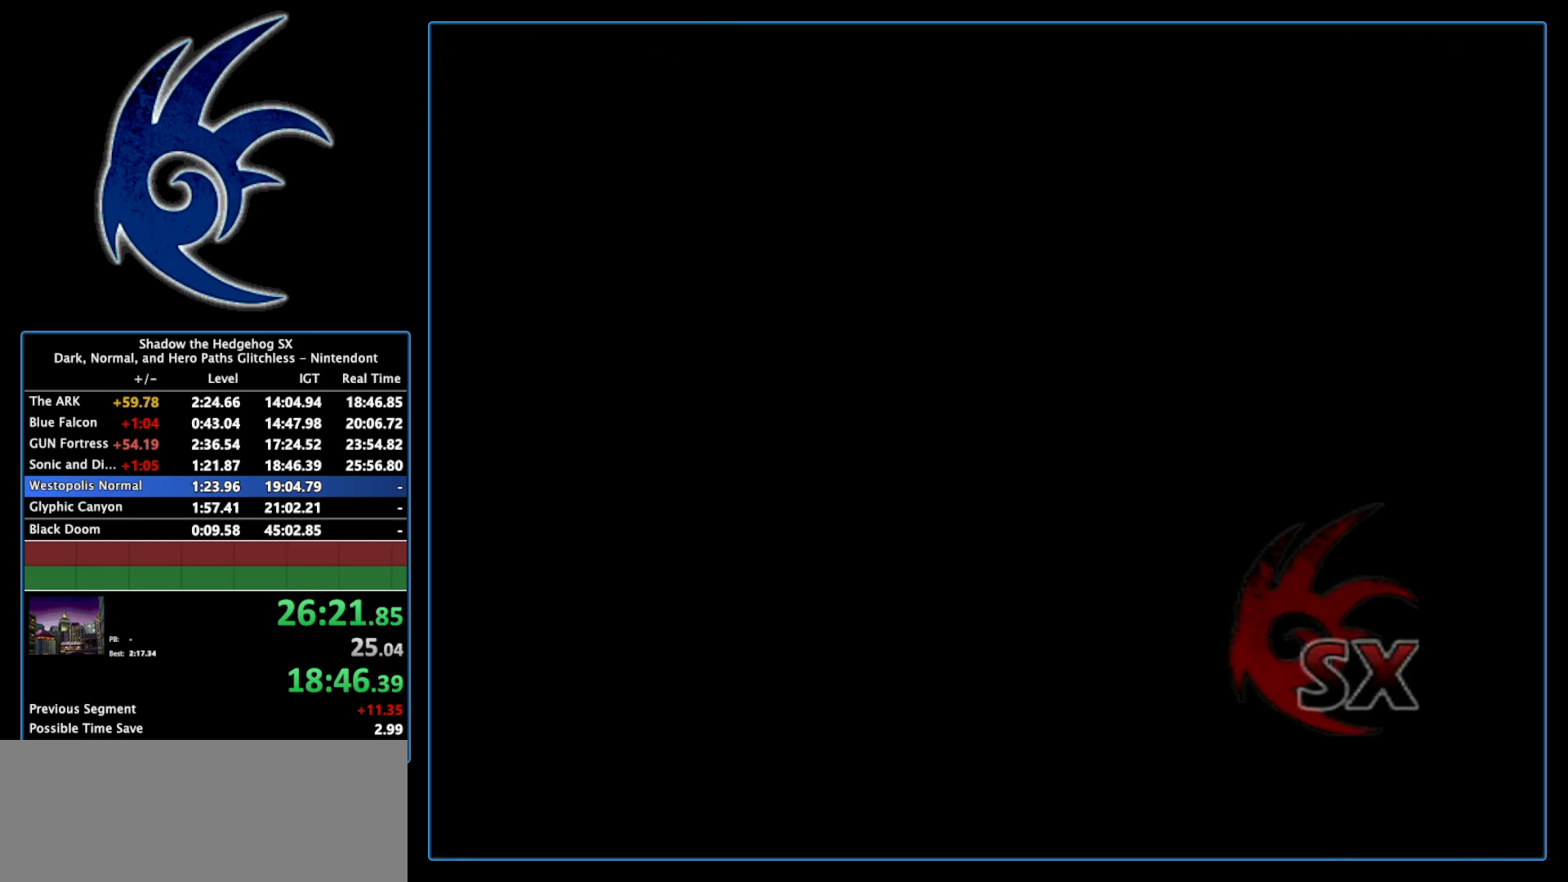
{"buttons": ["START"], "left_stick": "center", "right_stick": "center", "events": []}
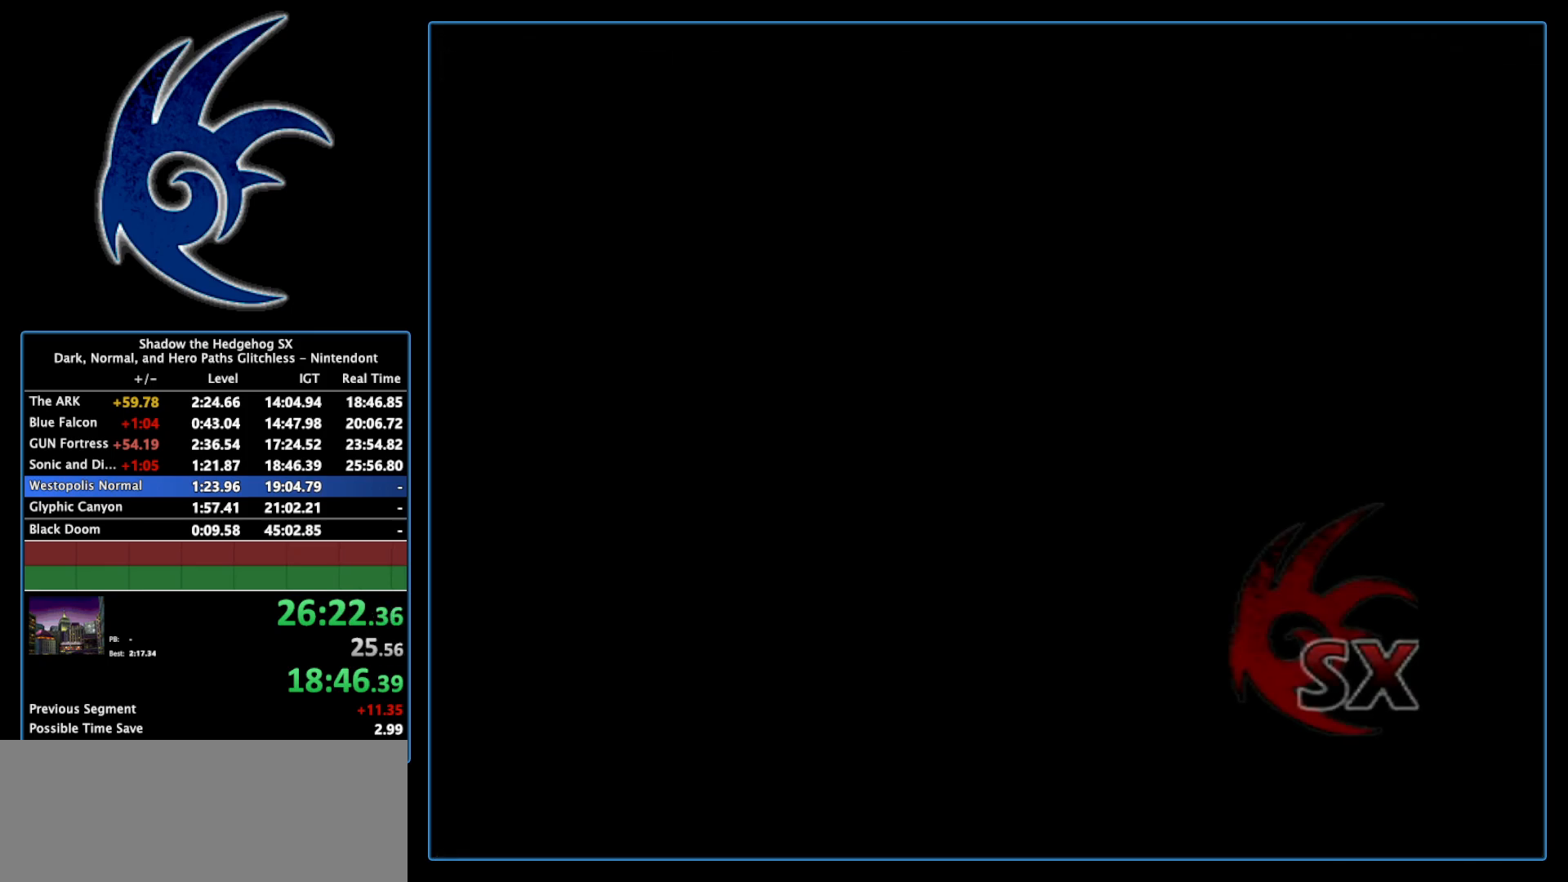
{"buttons": ["START"], "left_stick": "center", "right_stick": "center", "events": []}
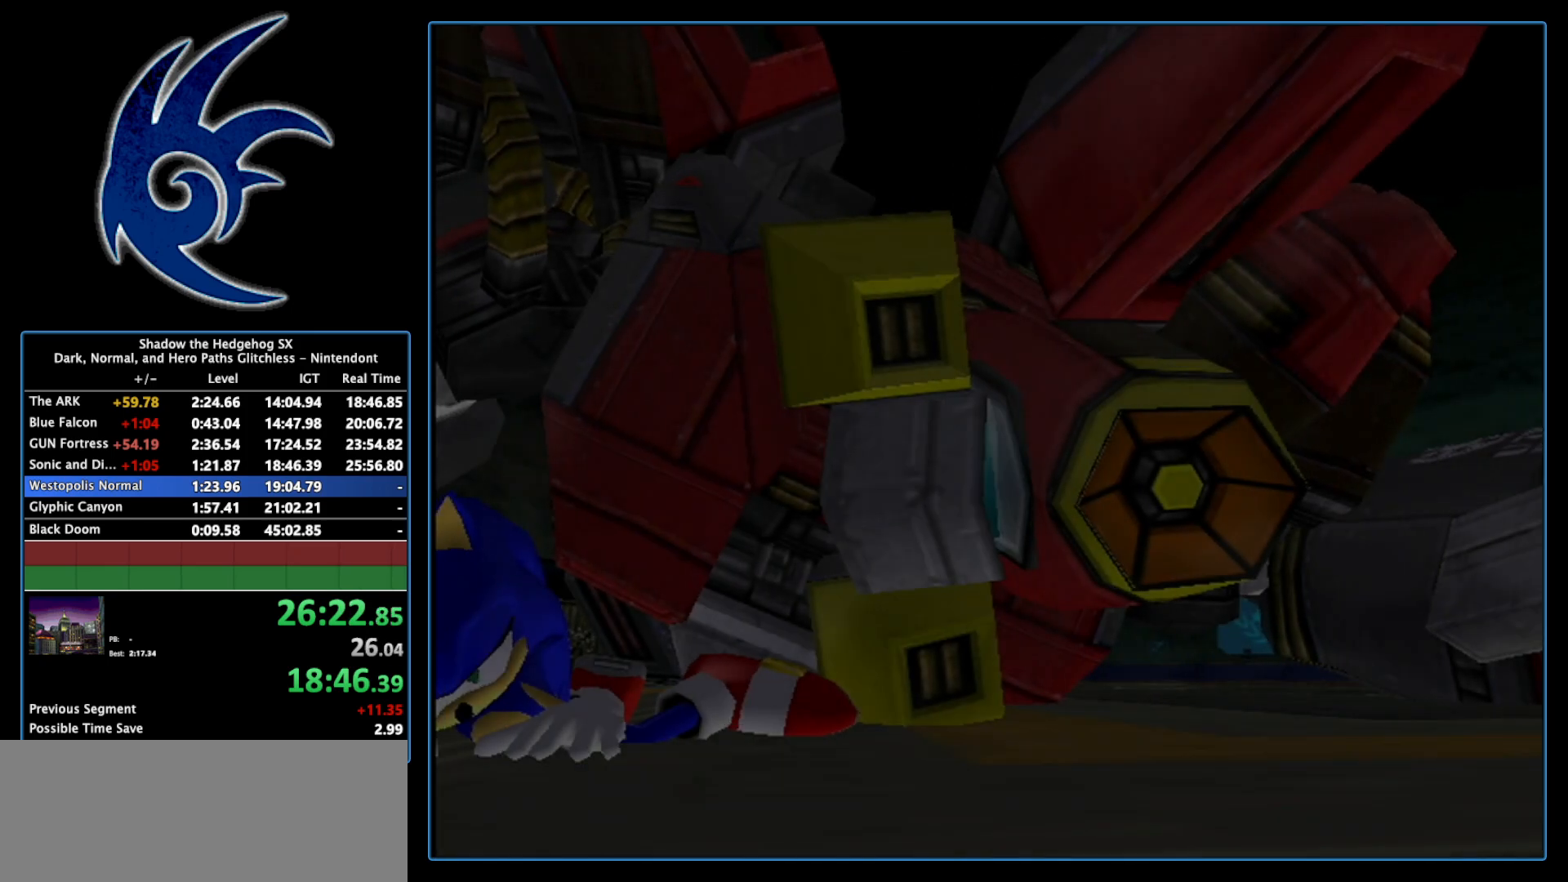
{"buttons": [], "left_stick": "center", "right_stick": "center", "events": [[17, "START", "up"], [150, "START", "down"], [300, "START", "up"], [367, "START", "down"], [483, "START", "up"]]}
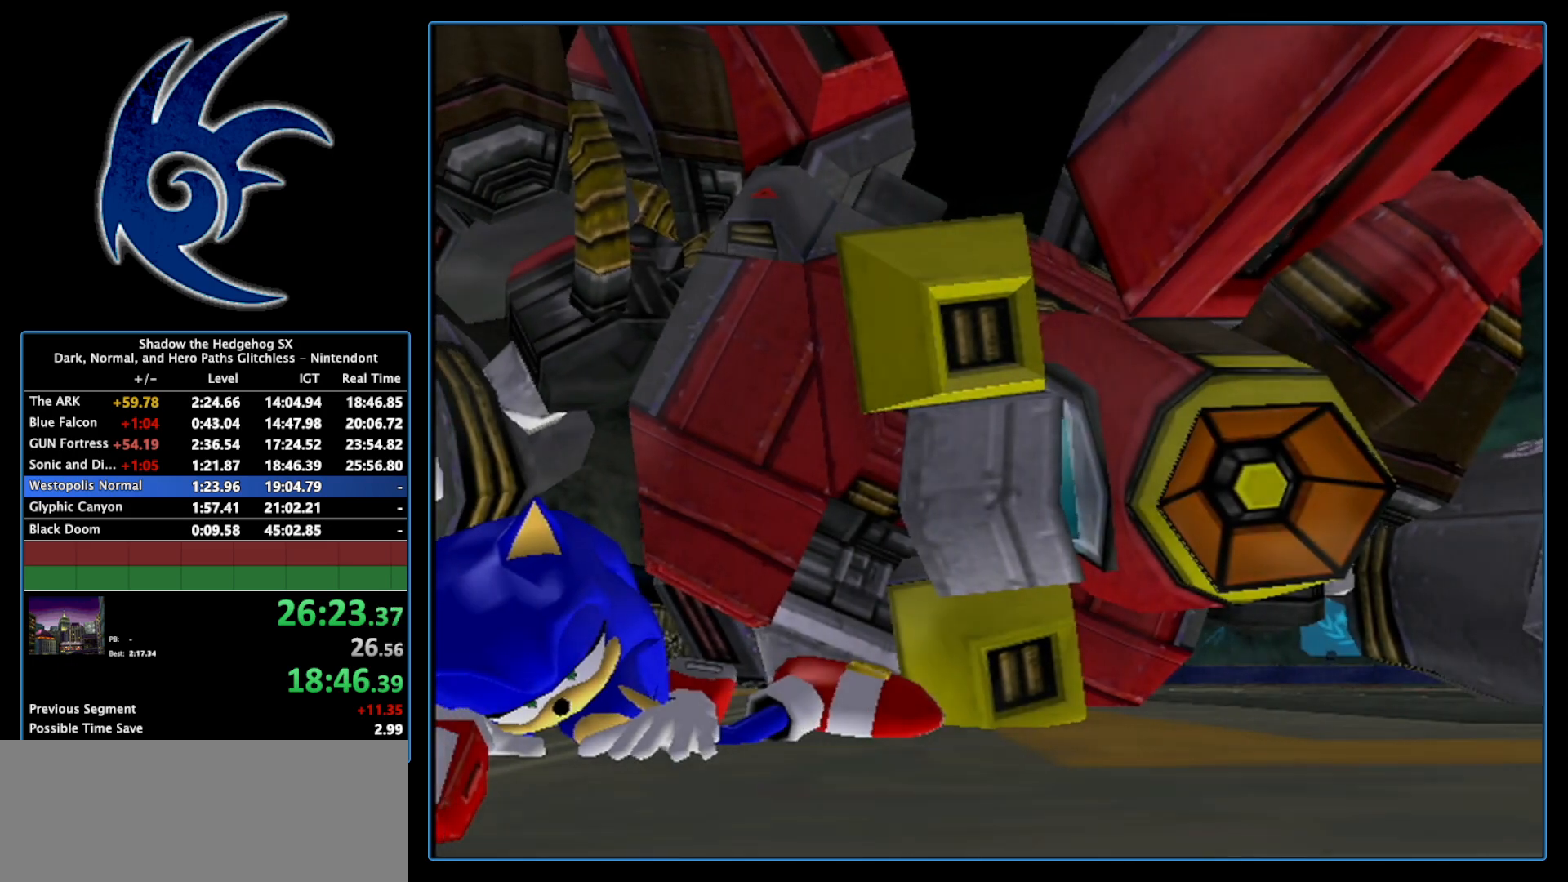
{"buttons": [], "left_stick": "center", "right_stick": "center", "events": [[83, "START", "down"], [233, "START", "up"], [333, "START", "down"], [483, "START", "up"]]}
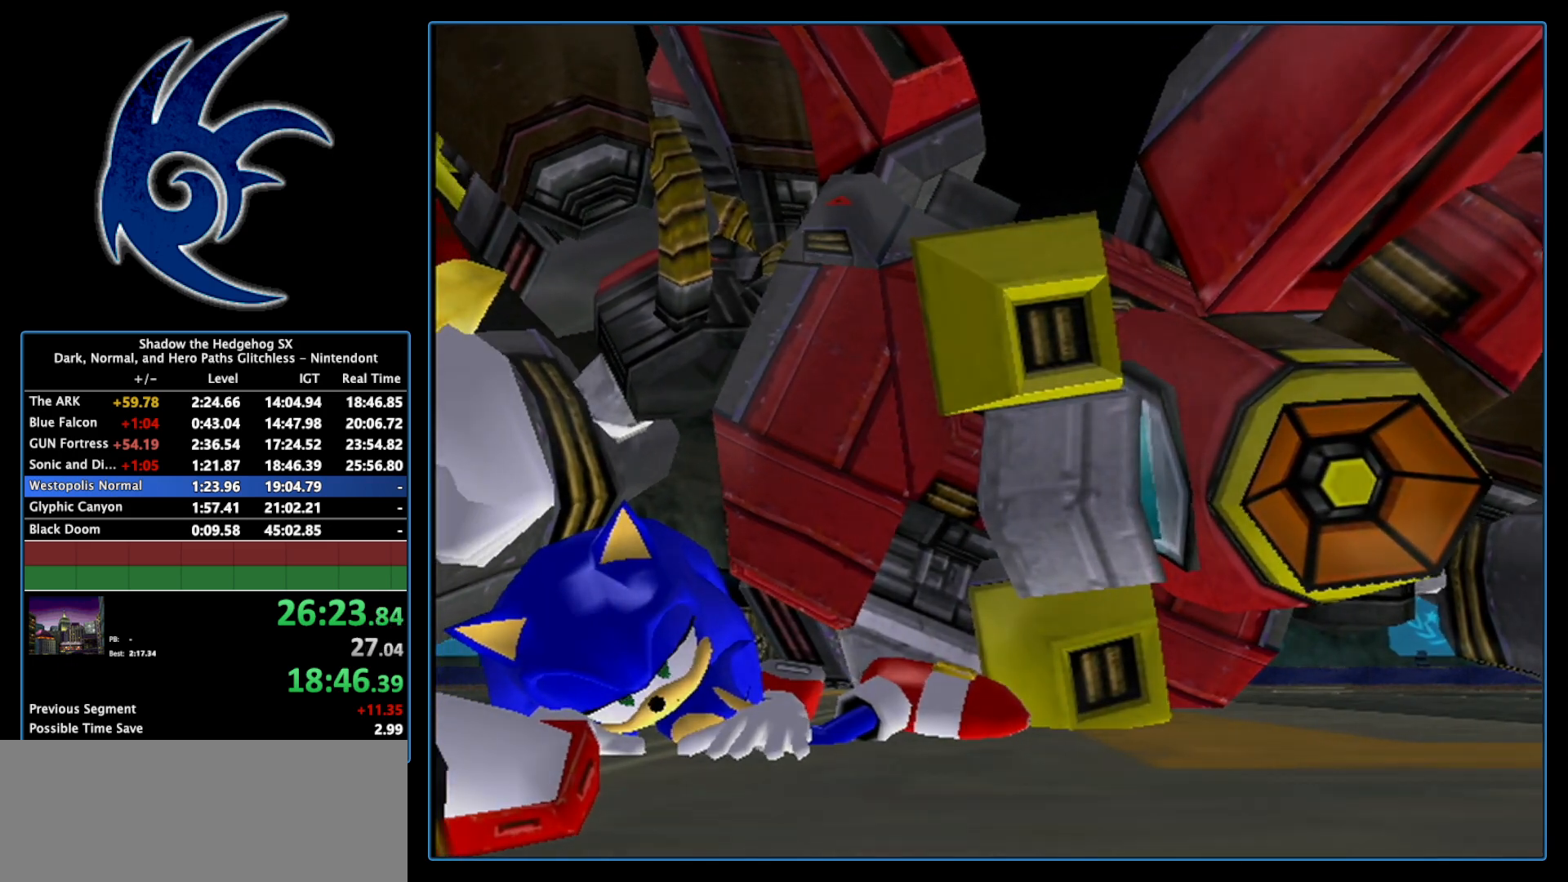
{"buttons": [], "left_stick": "center", "right_stick": "center", "events": [[50, "START", "down"], [217, "START", "up"], [300, "START", "down"], [467, "START", "up"]]}
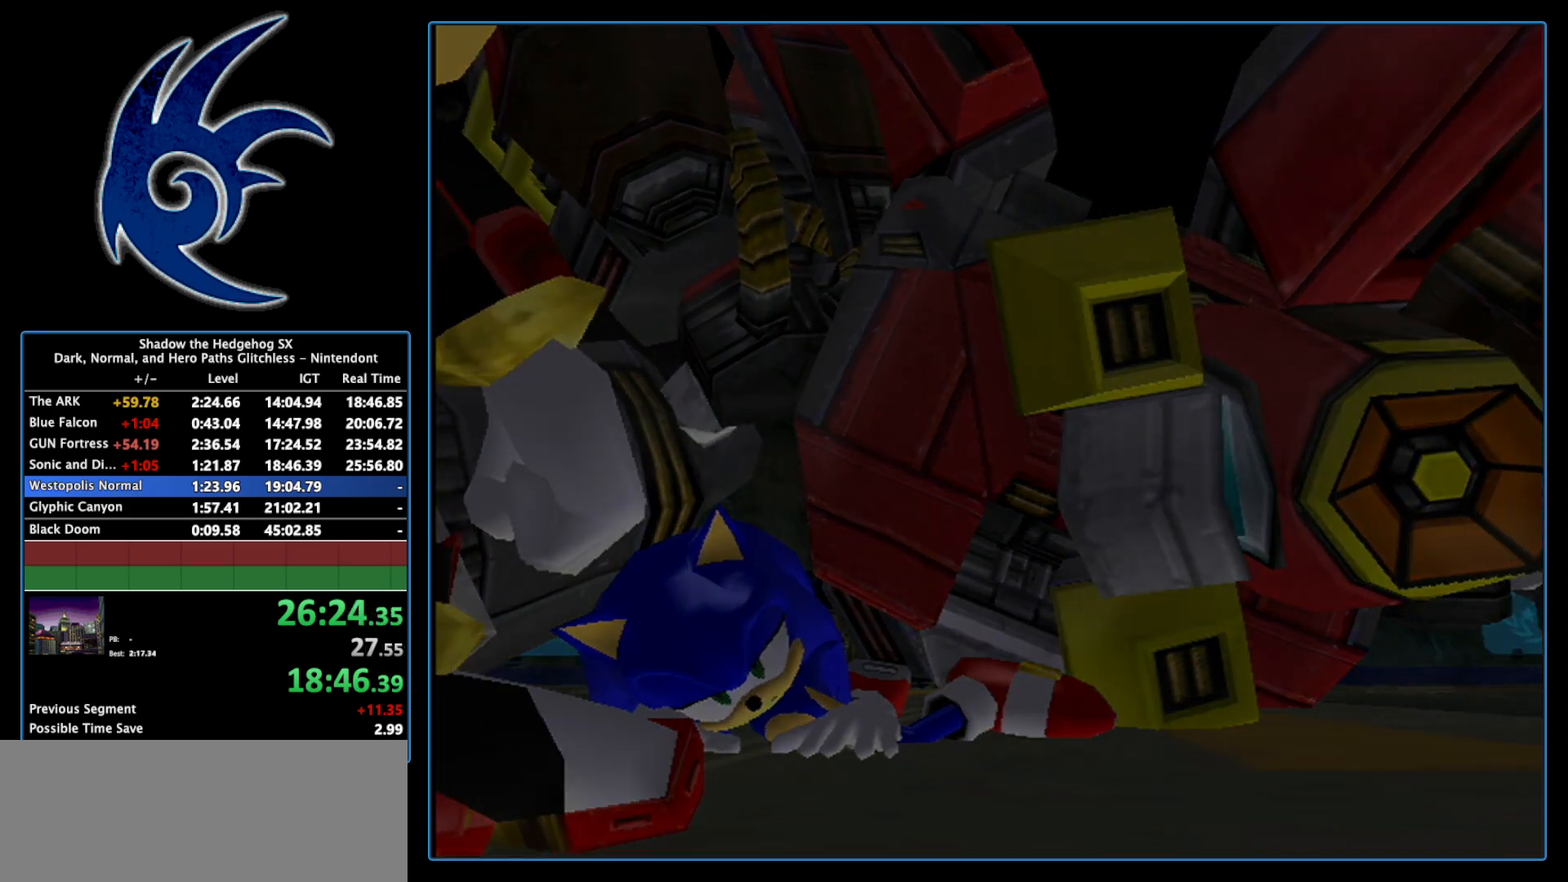
{"buttons": [], "left_stick": "center", "right_stick": "center", "events": [[50, "START", "down"], [250, "START", "up"], [300, "START", "down"], [483, "START", "up"]]}
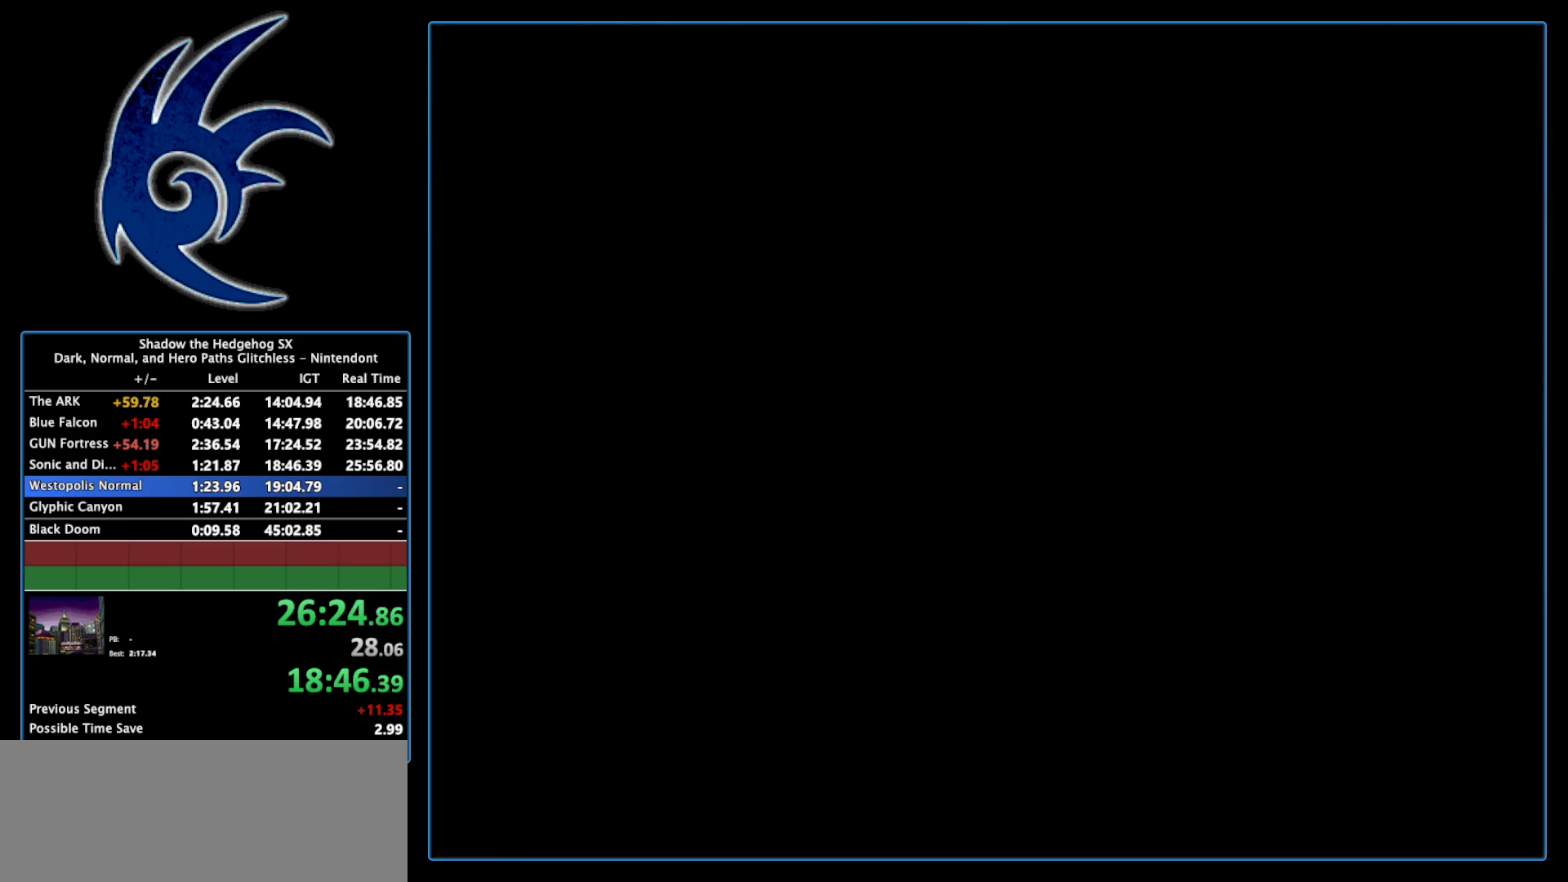
{"buttons": ["START"], "left_stick": "center", "right_stick": "center", "events": [[83, "START", "down"], [267, "START", "up"], [400, "START", "down"]]}
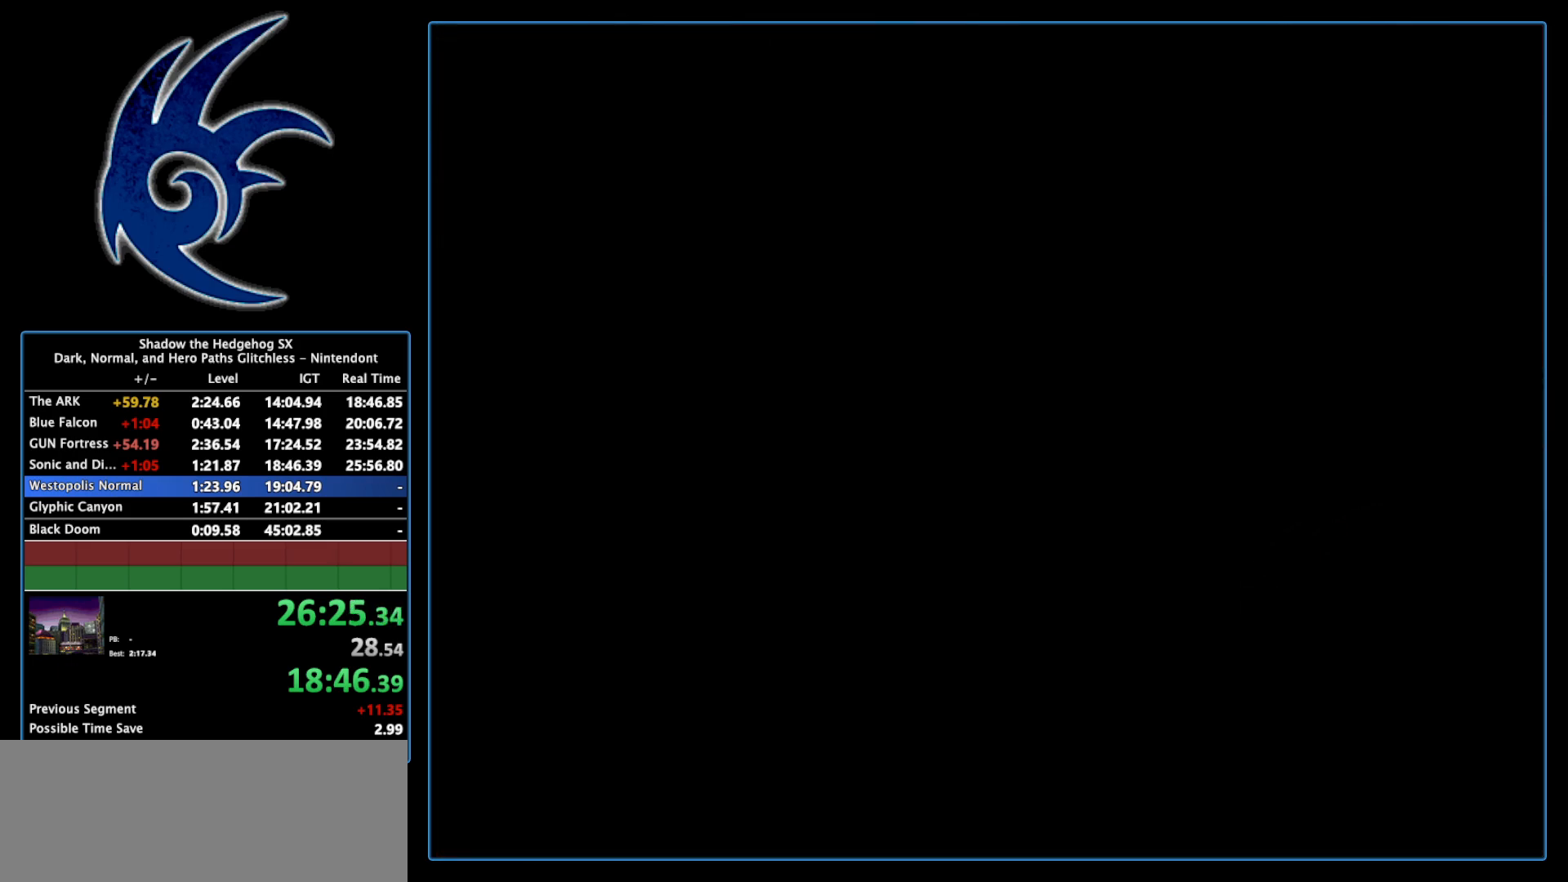
{"buttons": ["START"], "left_stick": "center", "right_stick": "center", "events": [[50, "START", "up"], [117, "START", "down"], [267, "START", "up"], [367, "START", "down"]]}
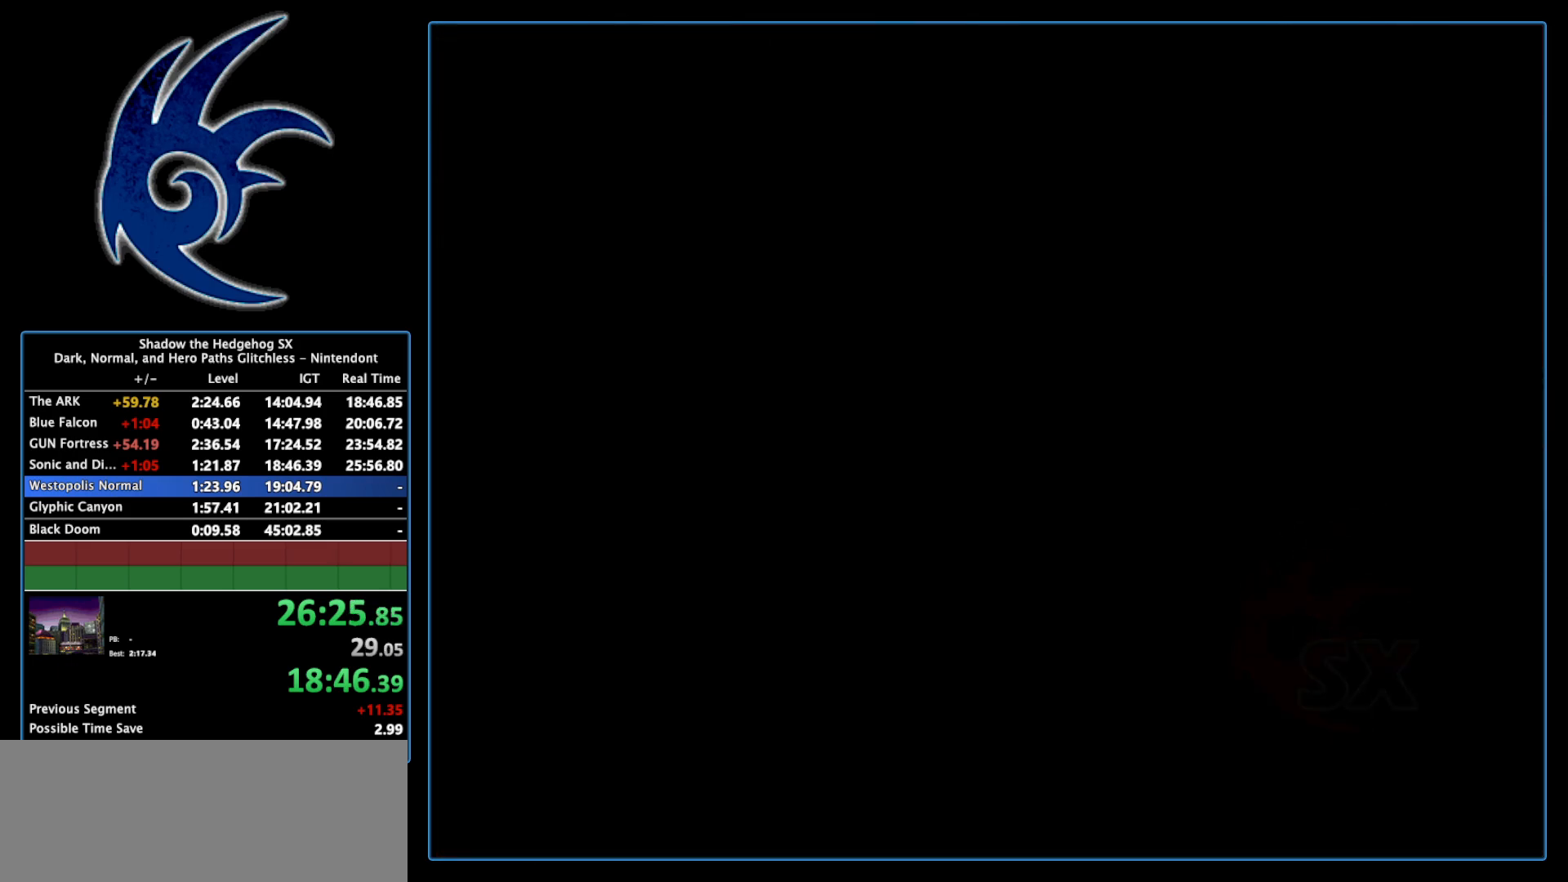
{"buttons": [], "left_stick": "center", "right_stick": "center", "events": [[17, "START", "up"], [83, "START", "down"], [233, "START", "up"], [333, "START", "down"], [483, "START", "up"]]}
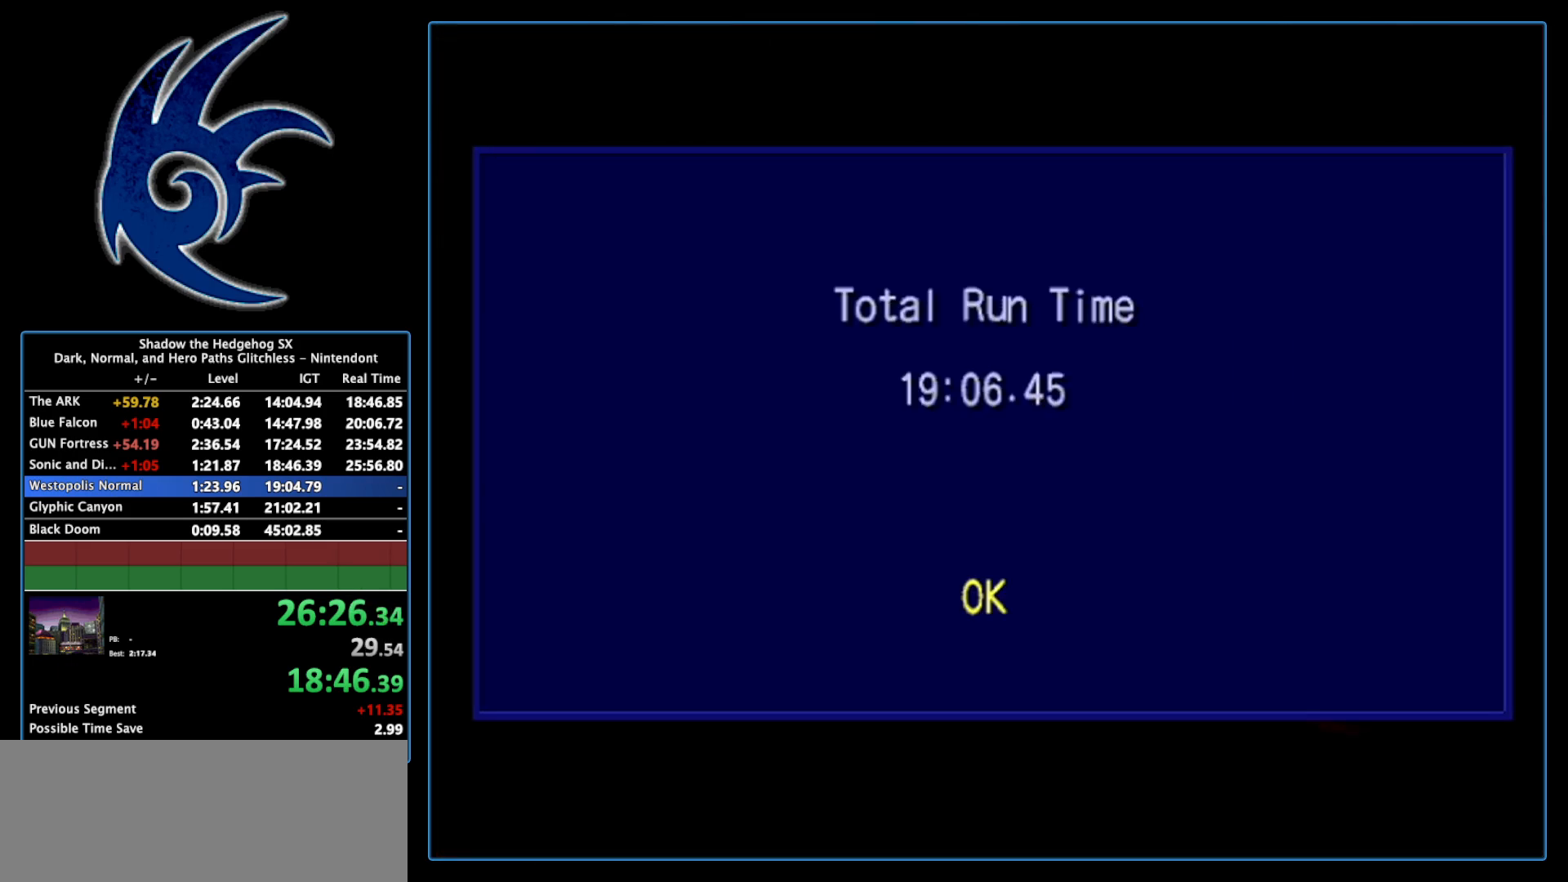
{"buttons": [], "left_stick": "center", "right_stick": "center", "events": [[150, "START", "down"], [267, "START", "up"]]}
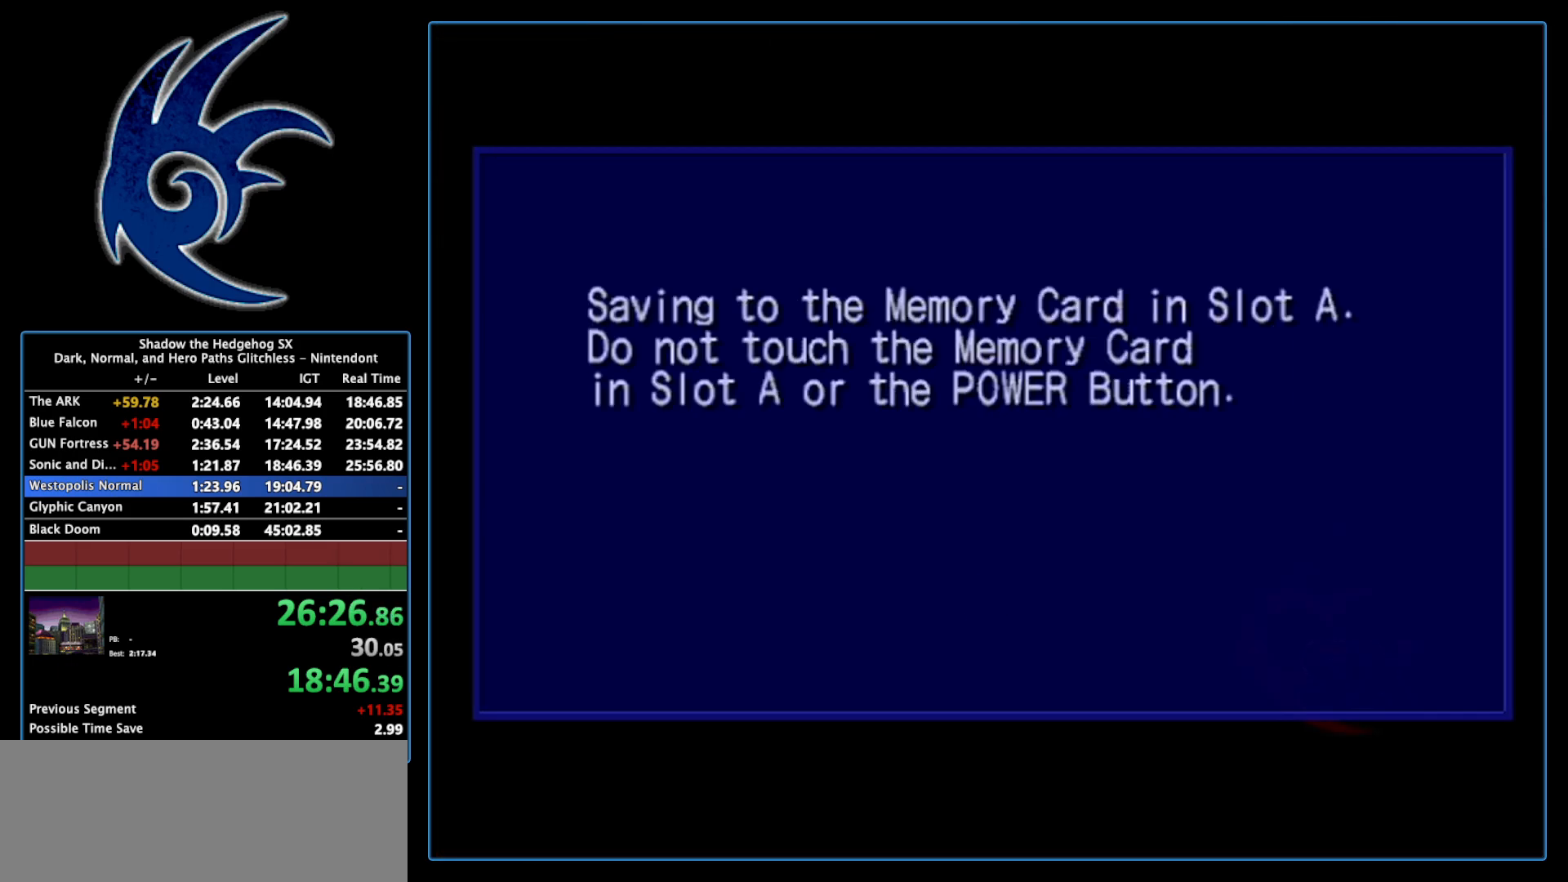
{"buttons": ["START"], "left_stick": "center", "right_stick": "center", "events": [[17, "START", "down"], [183, "START", "up"], [367, "START", "down"]]}
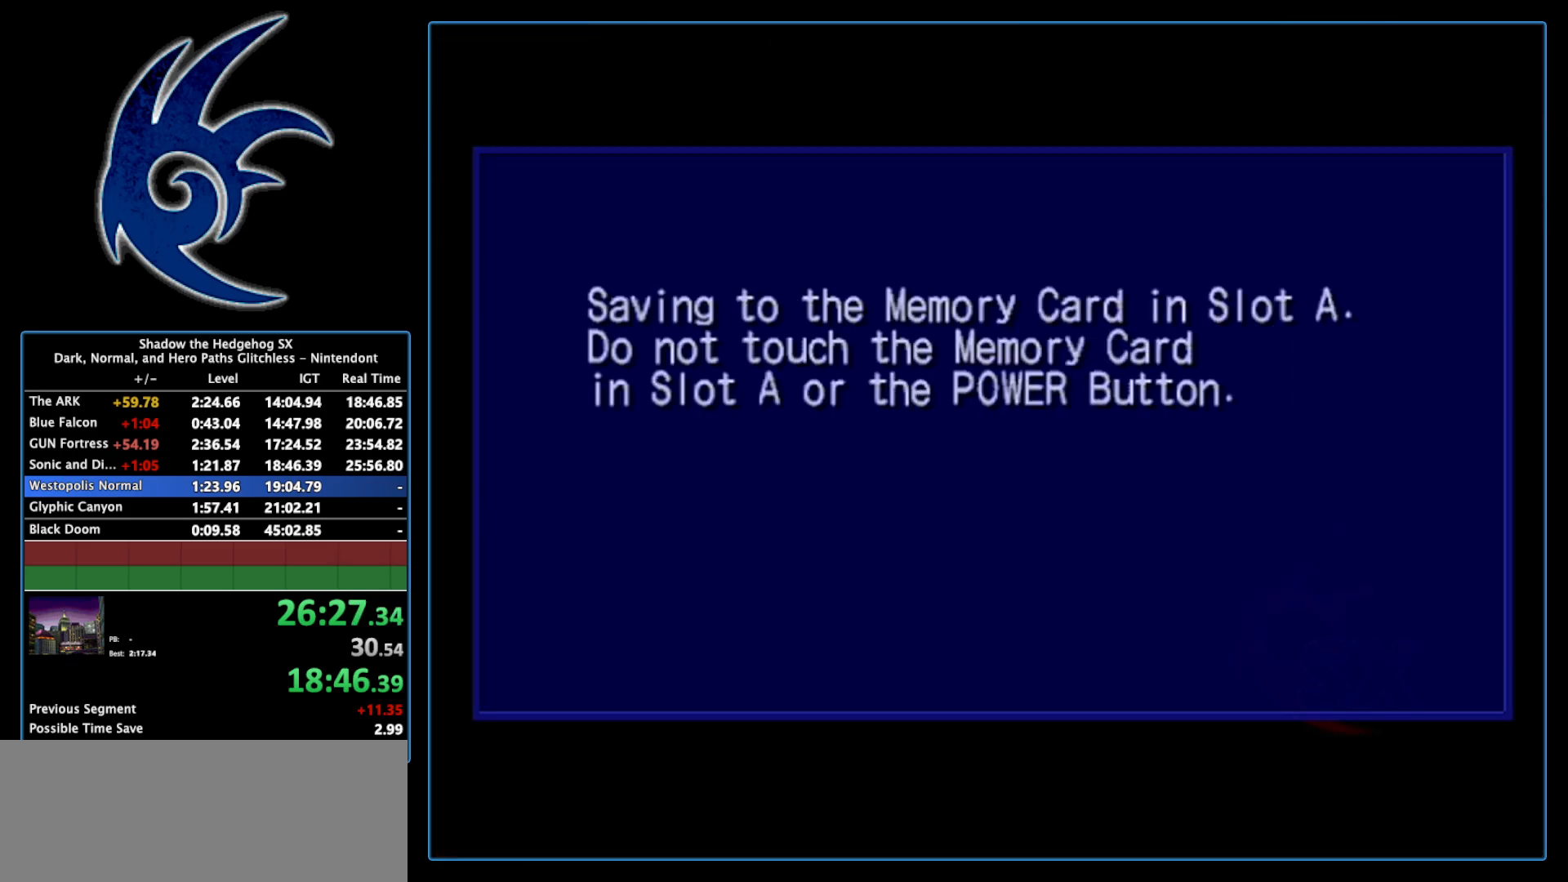
{"buttons": ["START"], "left_stick": "center", "right_stick": "center", "events": [[17, "START", "up"], [150, "START", "down"], [300, "START", "up"], [433, "START", "down"]]}
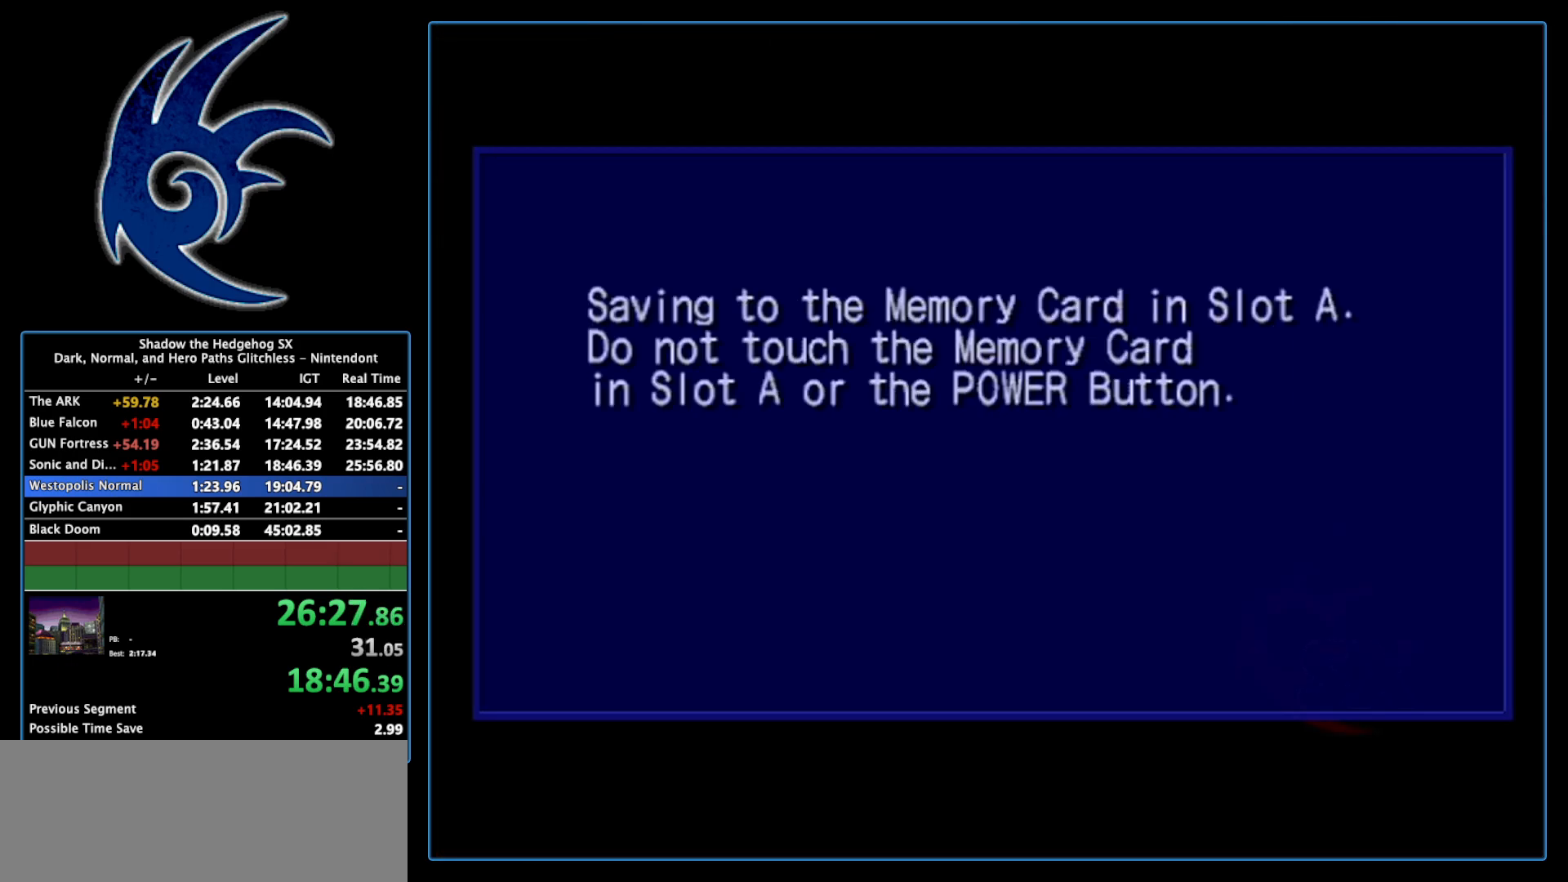
{"buttons": [], "left_stick": "center", "right_stick": "center", "events": [[117, "START", "up"], [233, "START", "down"], [400, "START", "up"]]}
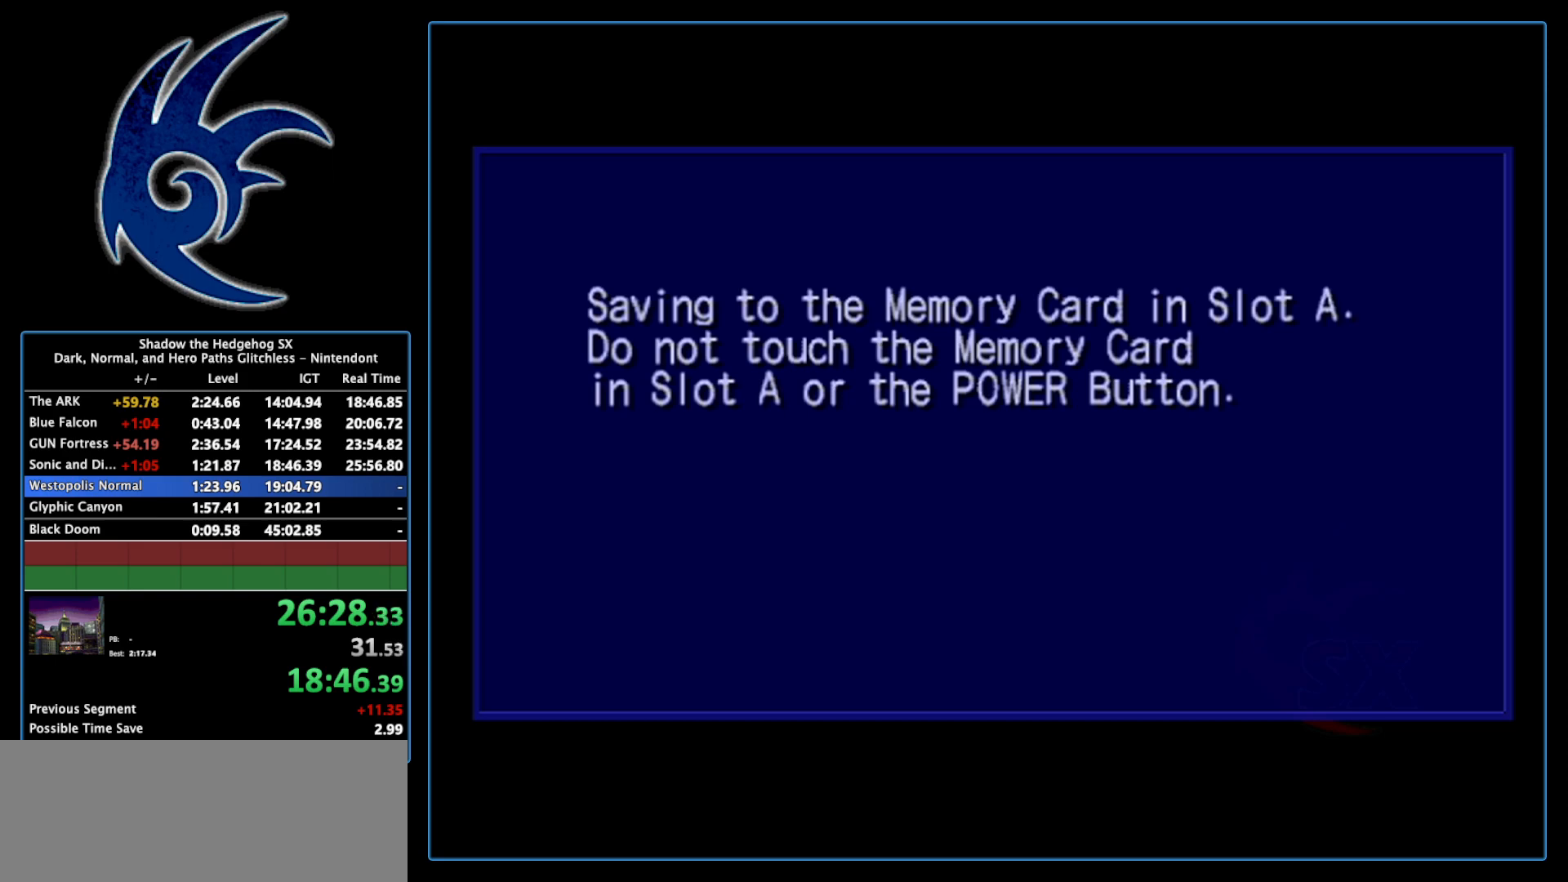
{"buttons": [], "left_stick": "center", "right_stick": "center", "events": [[17, "START", "down"], [150, "START", "up"], [250, "START", "down"], [400, "START", "up"]]}
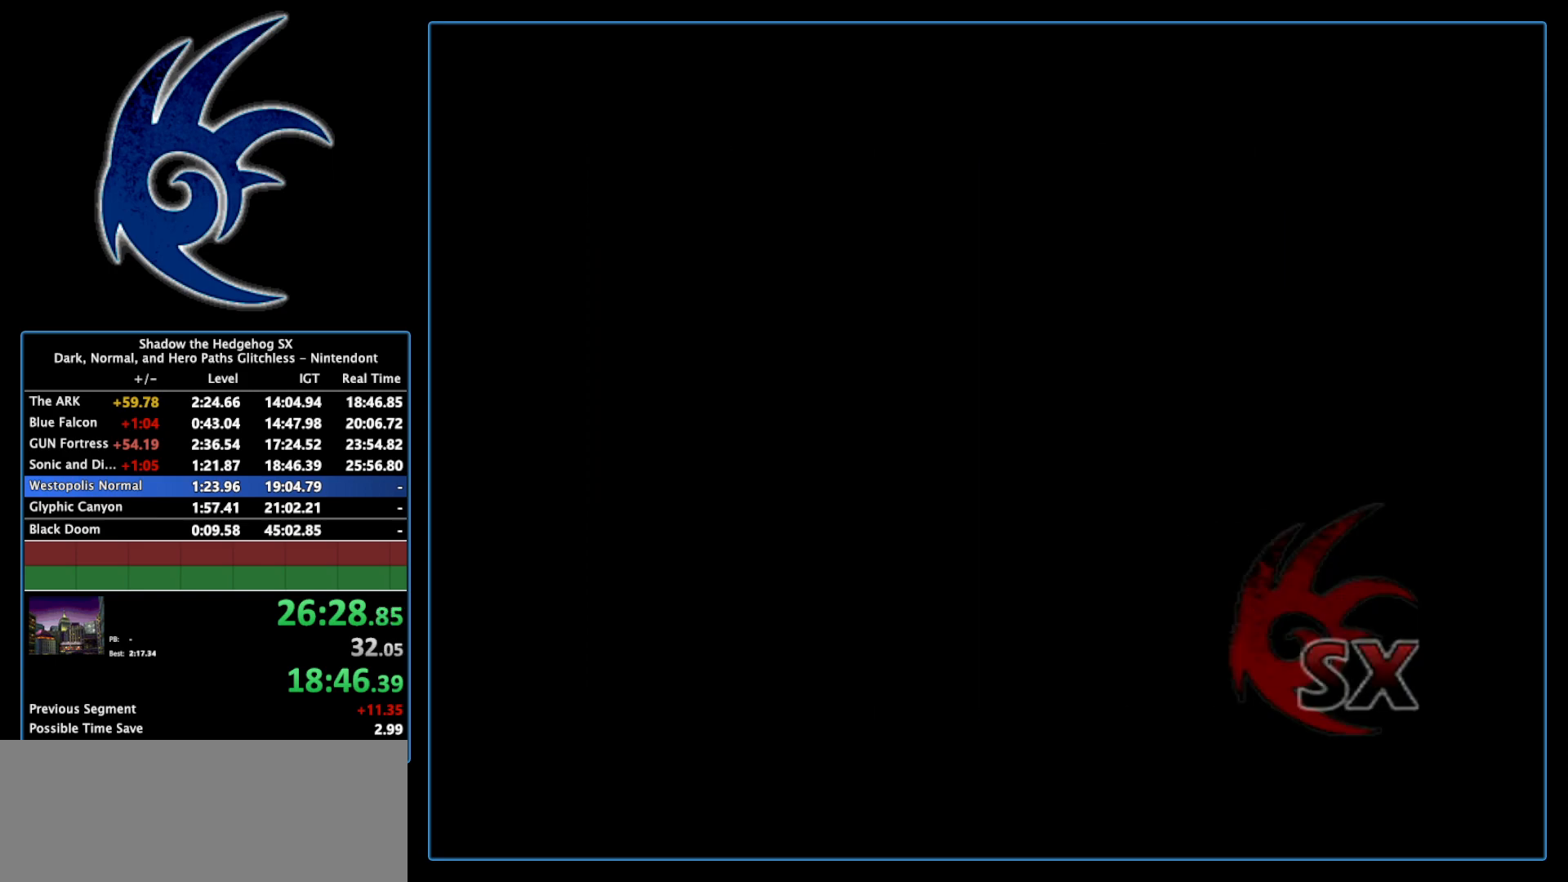
{"buttons": [], "left_stick": "center", "right_stick": "center", "events": [[17, "START", "down"], [150, "START", "up"], [267, "START", "down"], [400, "START", "up"]]}
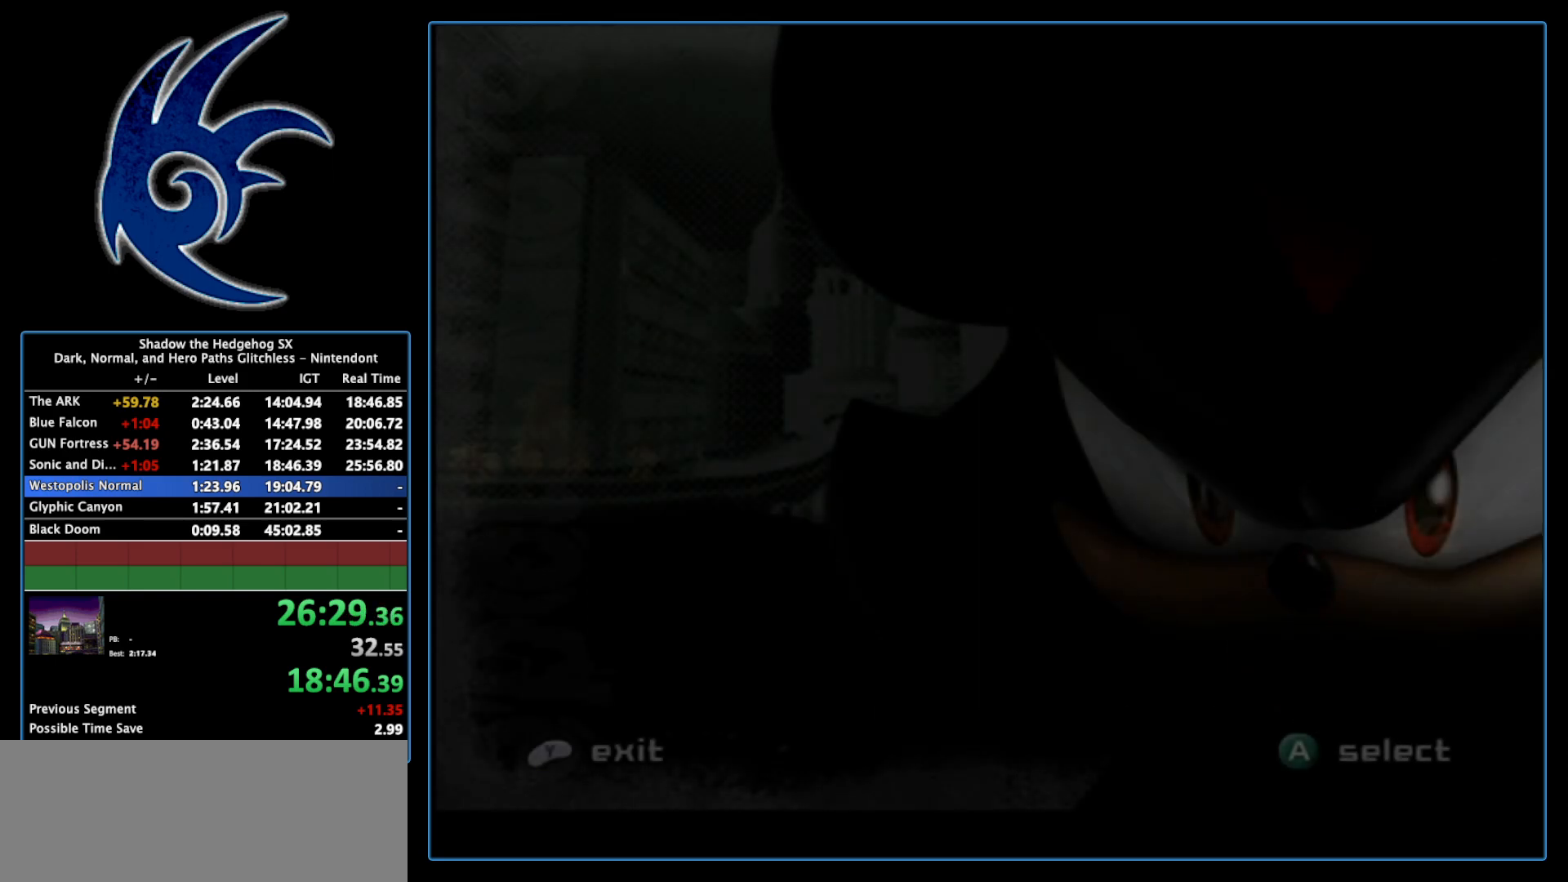
{"buttons": [], "left_stick": "center", "right_stick": "center", "events": [[17, "START", "down"], [150, "START", "up"]]}
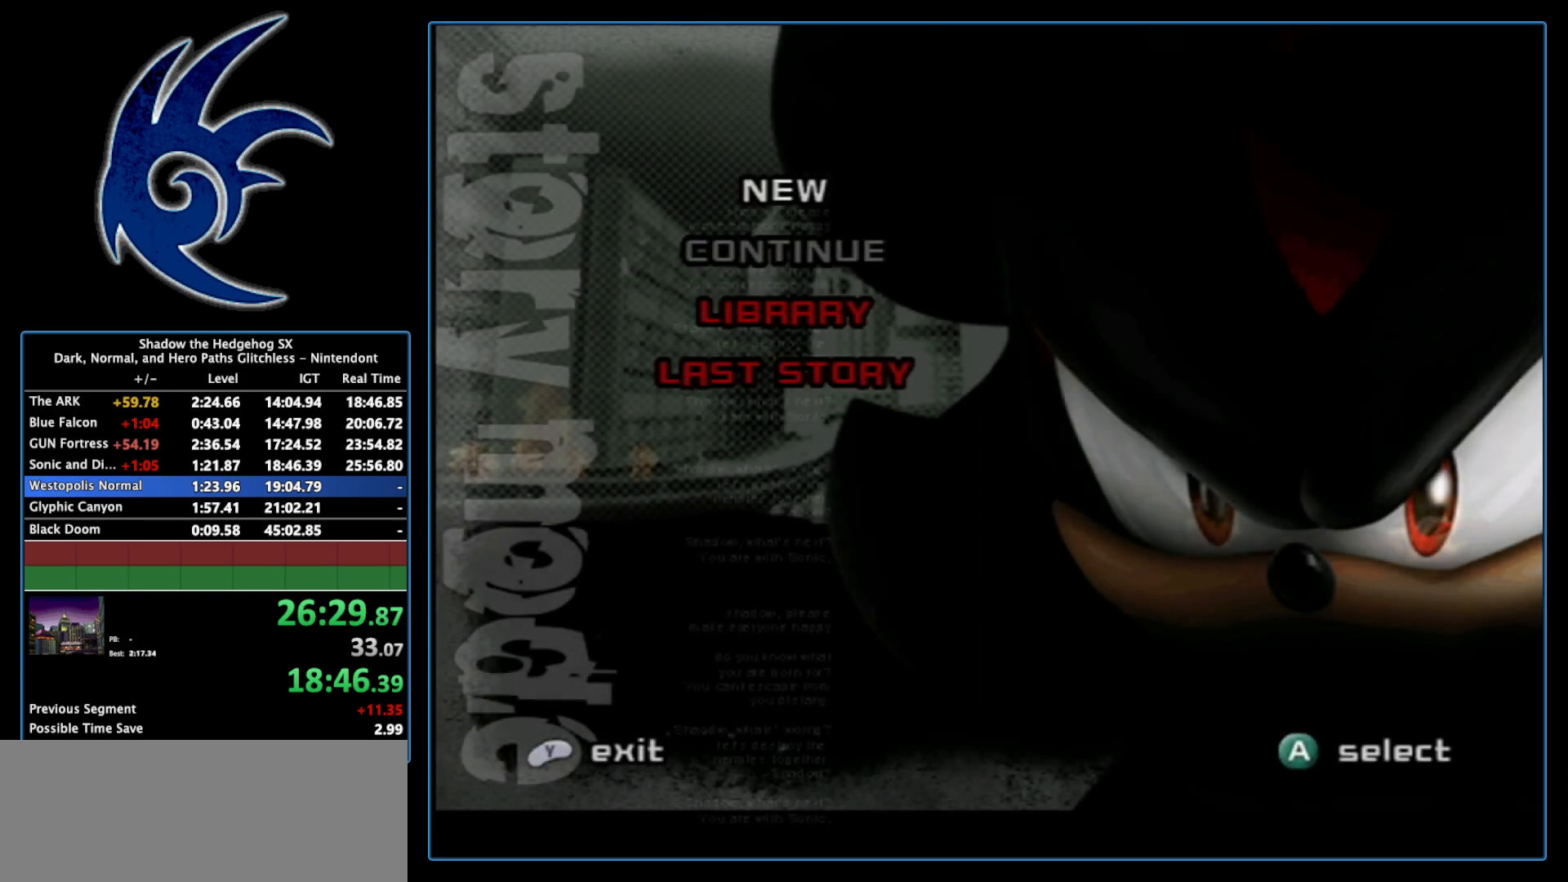
{"buttons": [], "left_stick": "center", "right_stick": "center", "events": [[300, "START", "down"], [467, "START", "up"]]}
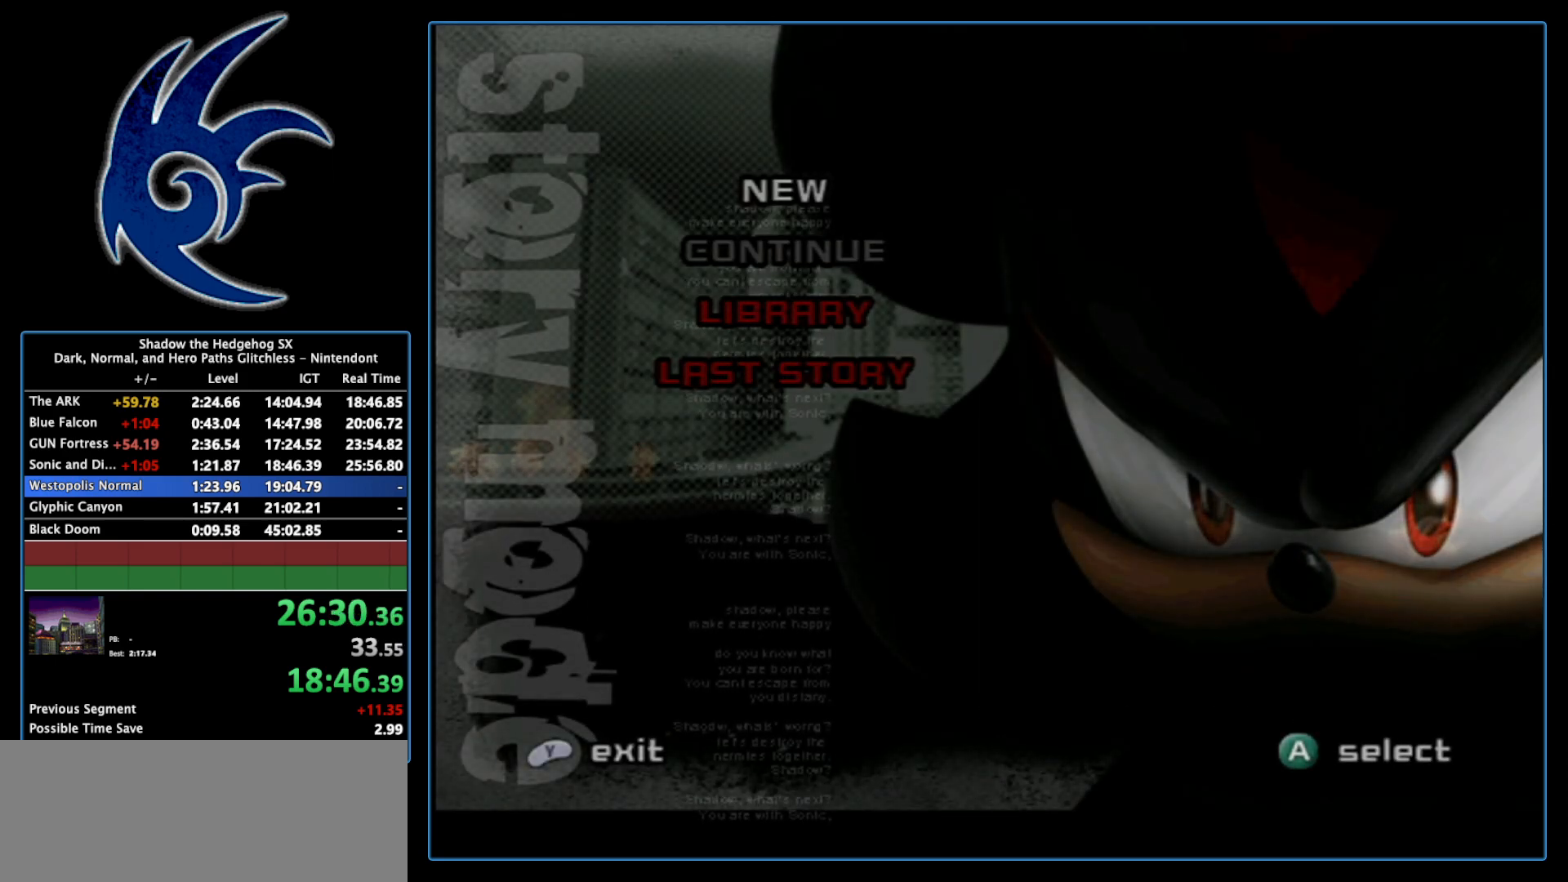
{"buttons": ["START"], "left_stick": "center", "right_stick": "center", "events": [[17, "START", "down"], [150, "START", "up"], [233, "START", "down"], [367, "START", "up"], [433, "START", "down"]]}
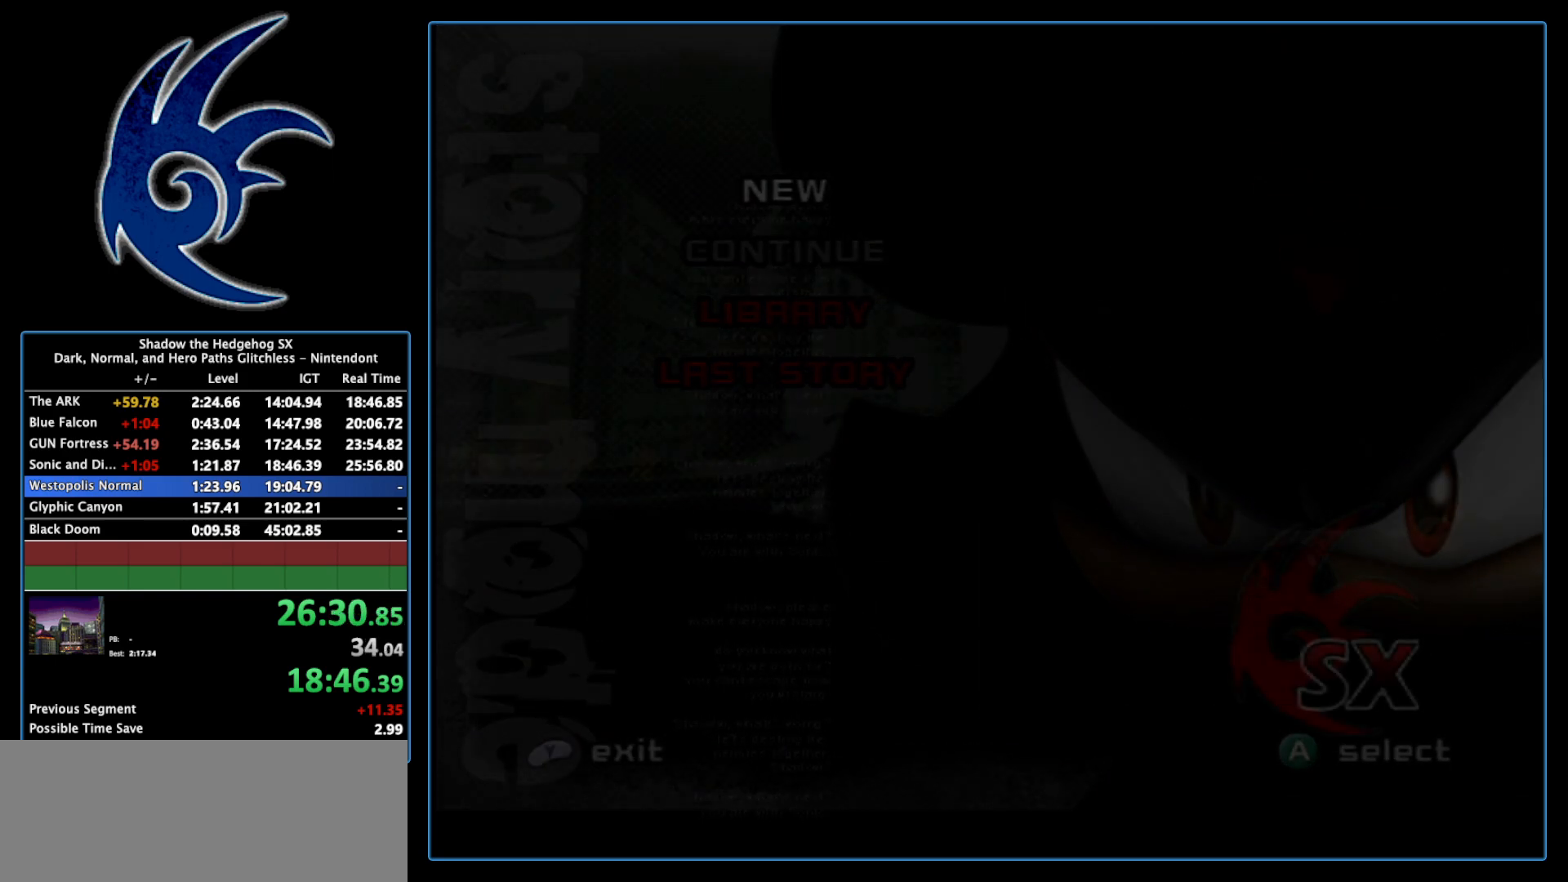
{"buttons": ["START"], "left_stick": "center", "right_stick": "center", "events": [[83, "START", "up"], [150, "START", "down"], [300, "START", "up"], [367, "START", "down"]]}